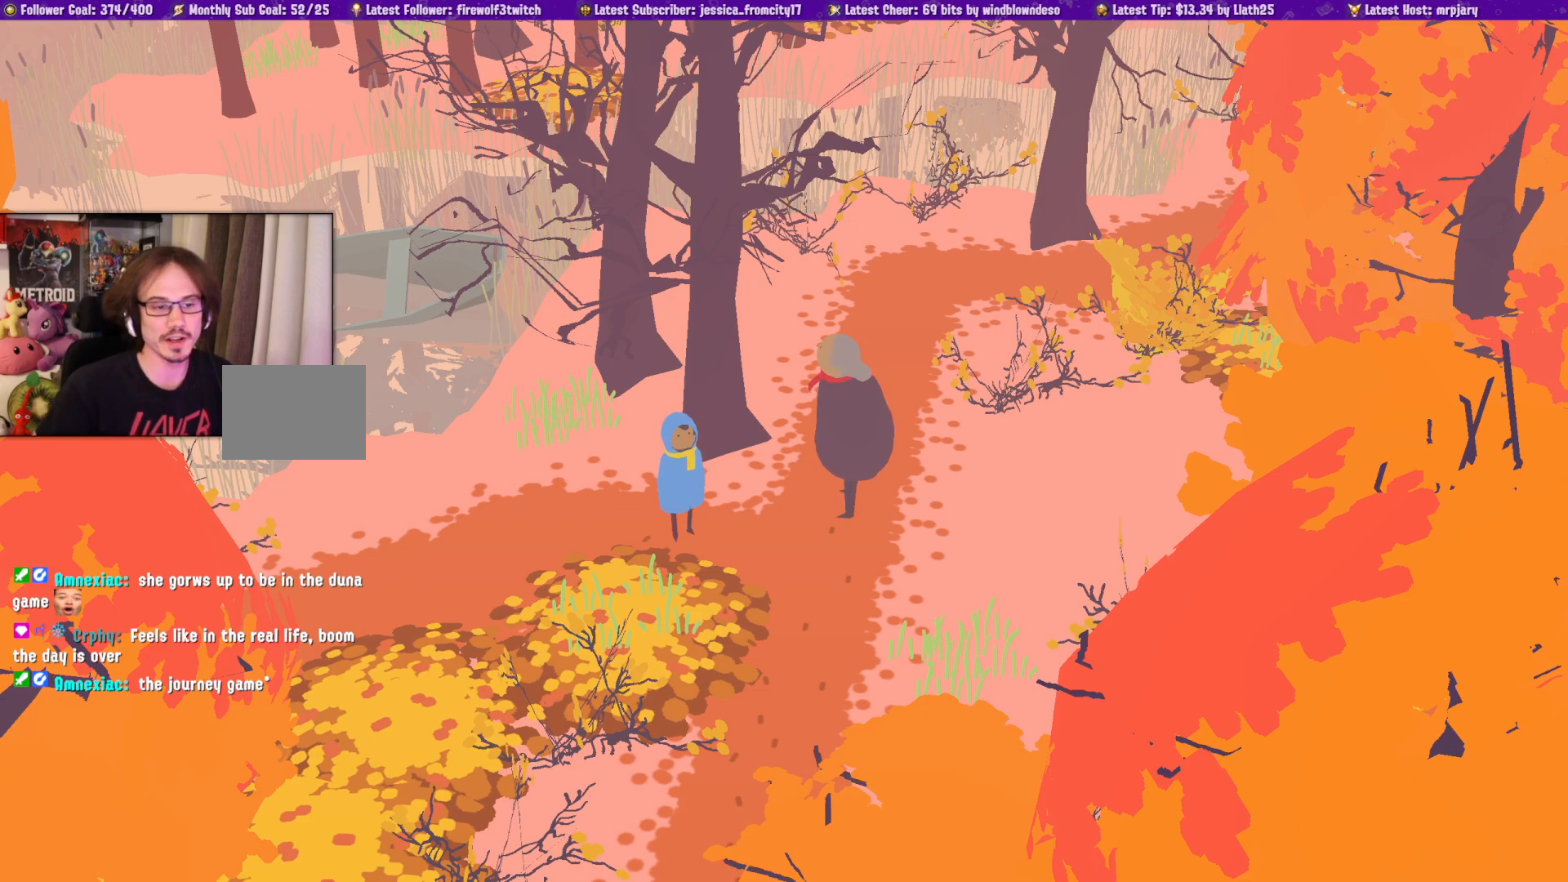
Gameplay with a controller (PlayStation layout); each line is a JSON object with the inputs held at the frame after it. "events" lists button and stick changes between this image and that frame as [ms after this image, input, new state], when the widget could be followed in between. Not read: CIRCLE L2 R2.
{"buttons": [], "left_stick": "up-left", "right_stick": "center", "events": [[467, "left_stick", "up-left"]]}
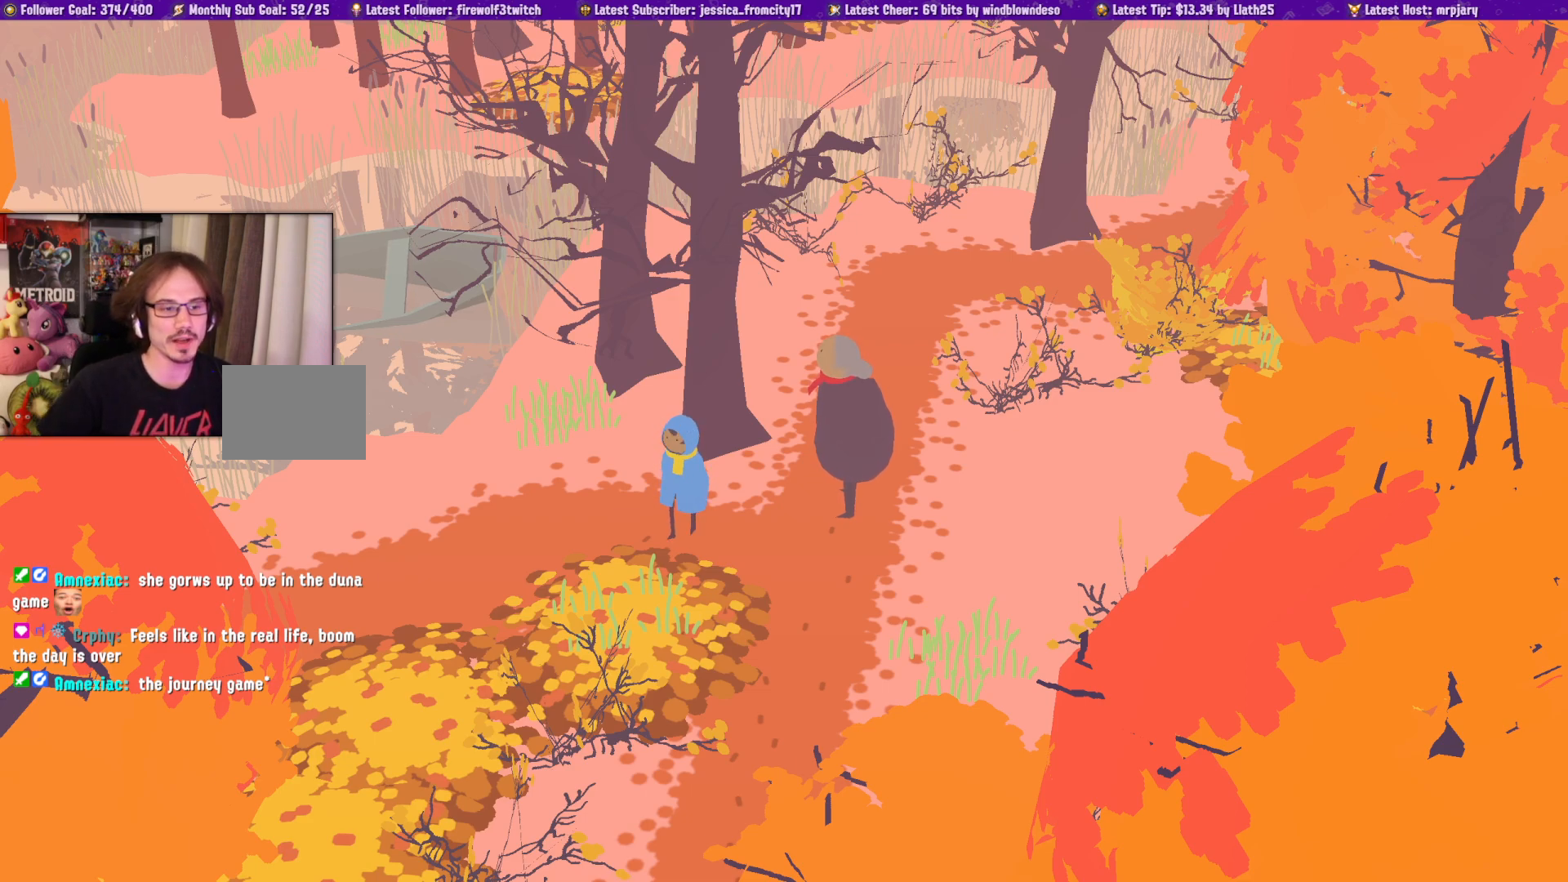
{"buttons": [], "left_stick": "up-left", "right_stick": "center", "events": []}
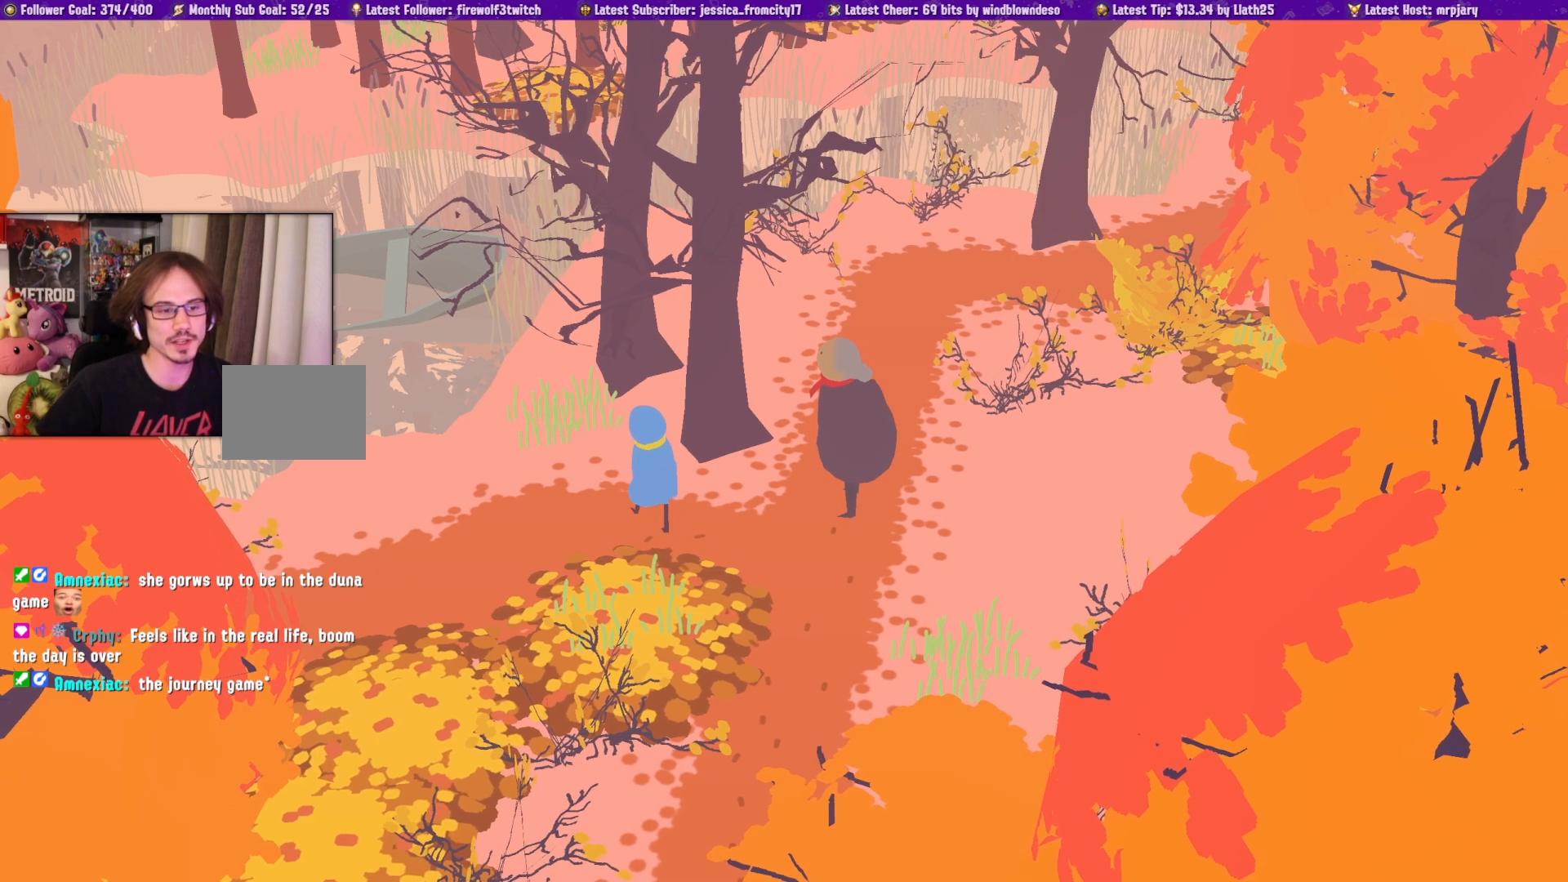
{"buttons": [], "left_stick": "center", "right_stick": "center", "events": [[50, "left_stick", "center"], [183, "left_stick", "down-right"], [217, "right_stick", "left"], [283, "right_stick", "center"], [383, "left_stick", "center"]]}
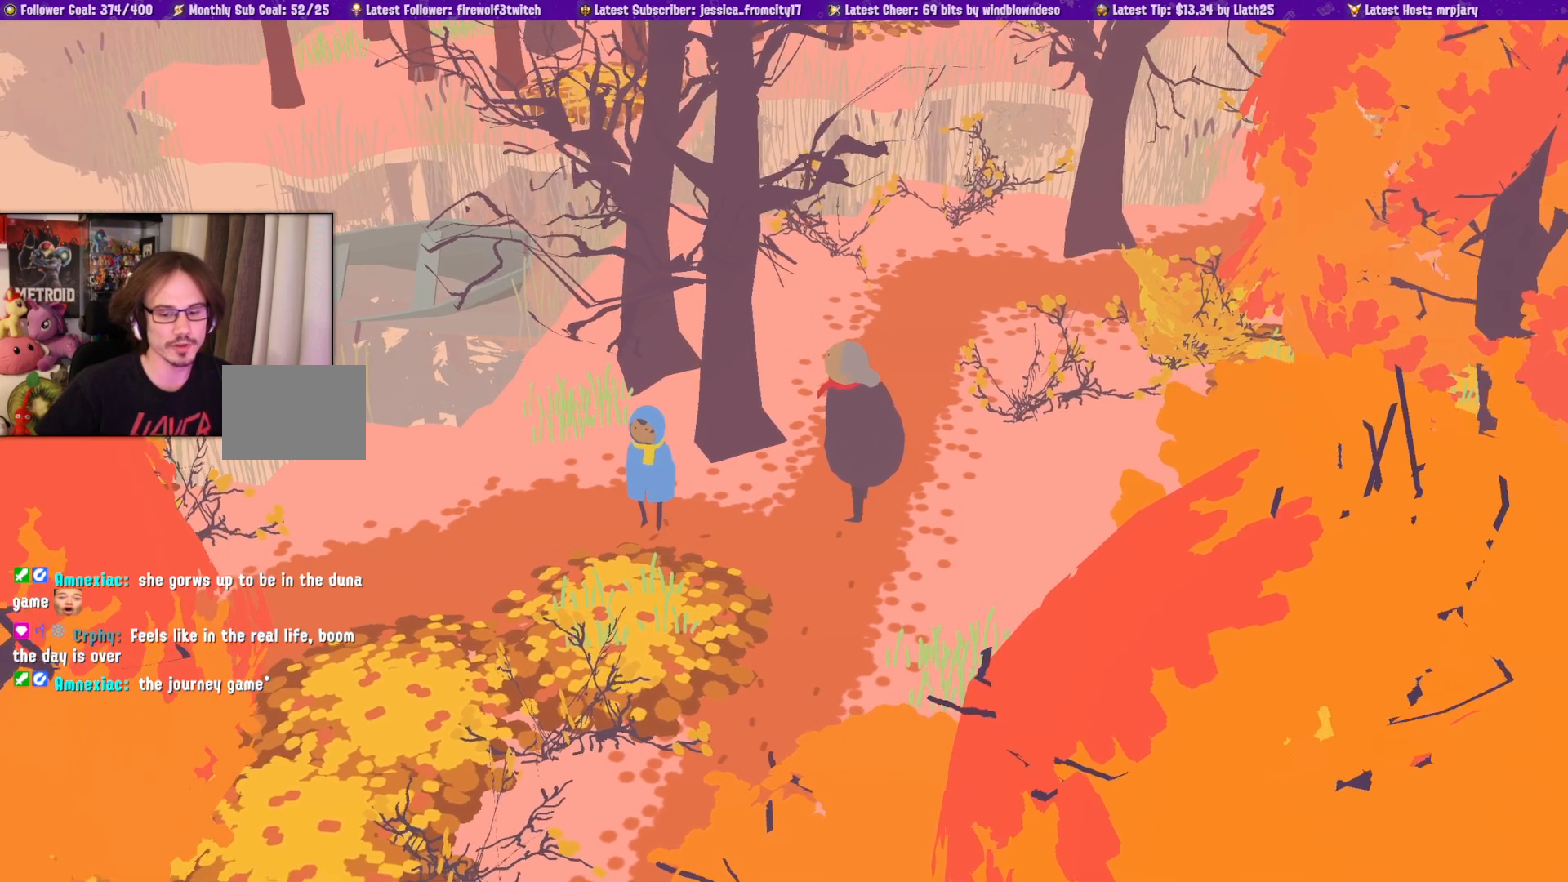
{"buttons": [], "left_stick": "center", "right_stick": "center", "events": [[67, "left_stick", "down-right"], [200, "left_stick", "center"]]}